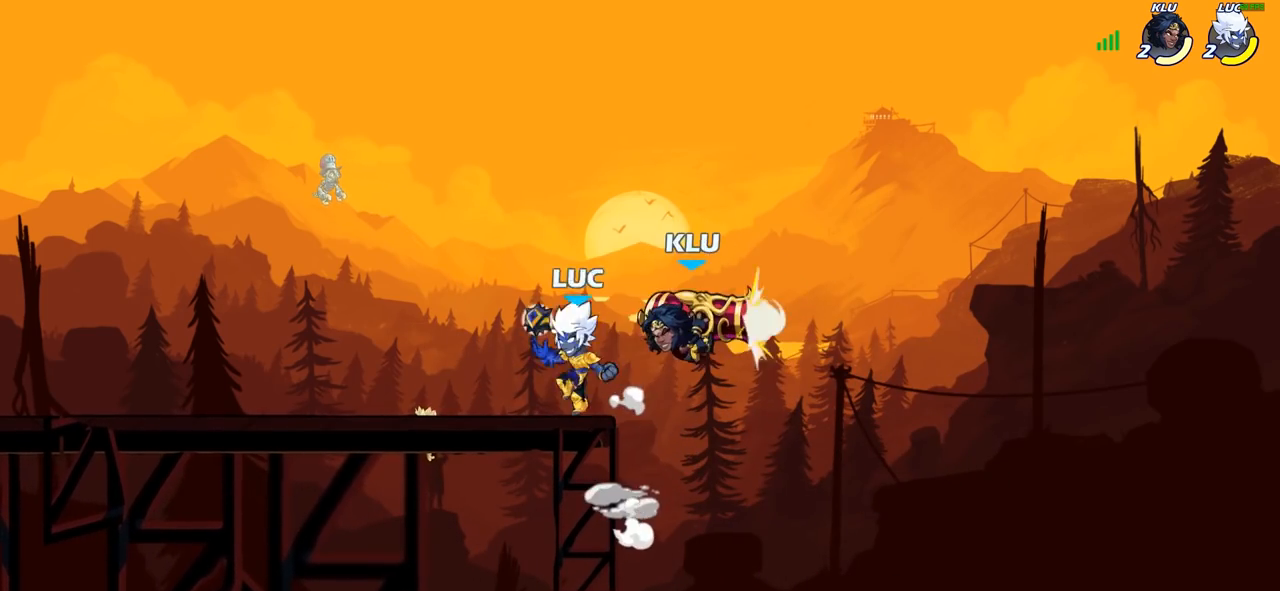
Gameplay with a controller (PlayStation layout); each line is a JSON object with the inputs held at the frame after it. "events" lists button and stick changes between this image and that frame as [ms after this image, input, new state], when the widget could be followed in between.
{"buttons": [], "left_stick": "up-left", "right_stick": "center", "events": [[117, "SQUARE", "down"], [117, "left_stick", "center"], [200, "SQUARE", "up"], [267, "SQUARE", "down"], [383, "SQUARE", "up"], [483, "left_stick", "up-left"]]}
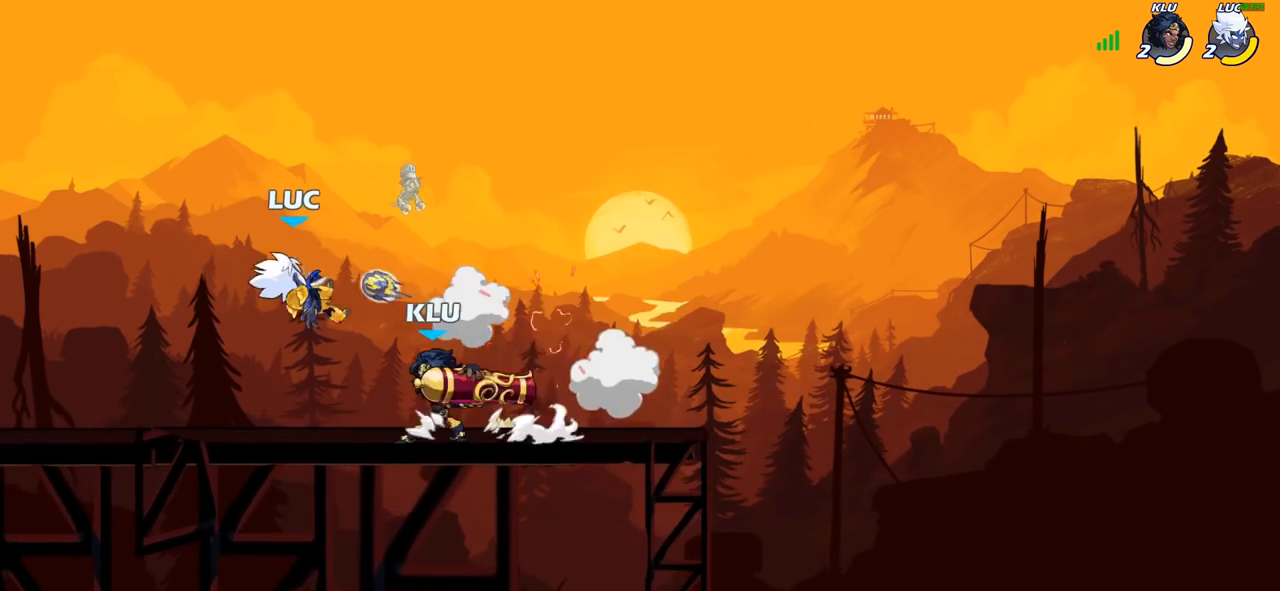
{"buttons": [], "left_stick": "center", "right_stick": "center", "events": [[50, "CROSS", "down"], [200, "CROSS", "up"], [217, "left_stick", "up-right"], [317, "left_stick", "down"], [433, "SQUARE", "down"], [483, "SQUARE", "up"], [483, "left_stick", "center"]]}
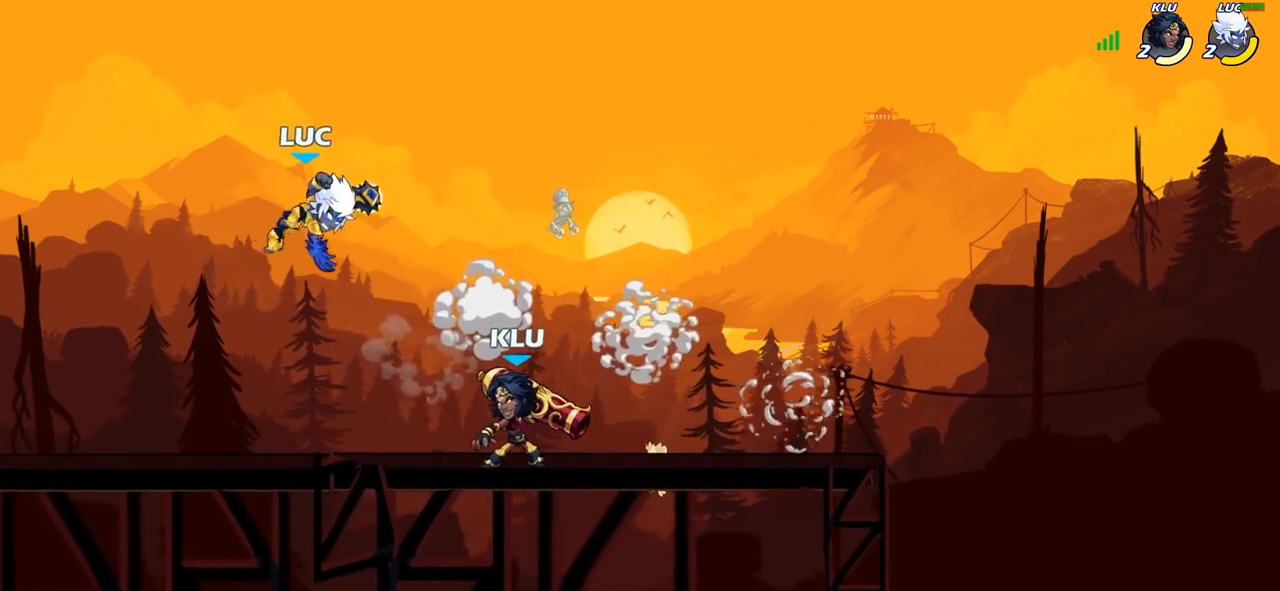
{"buttons": [], "left_stick": "center", "right_stick": "center", "events": []}
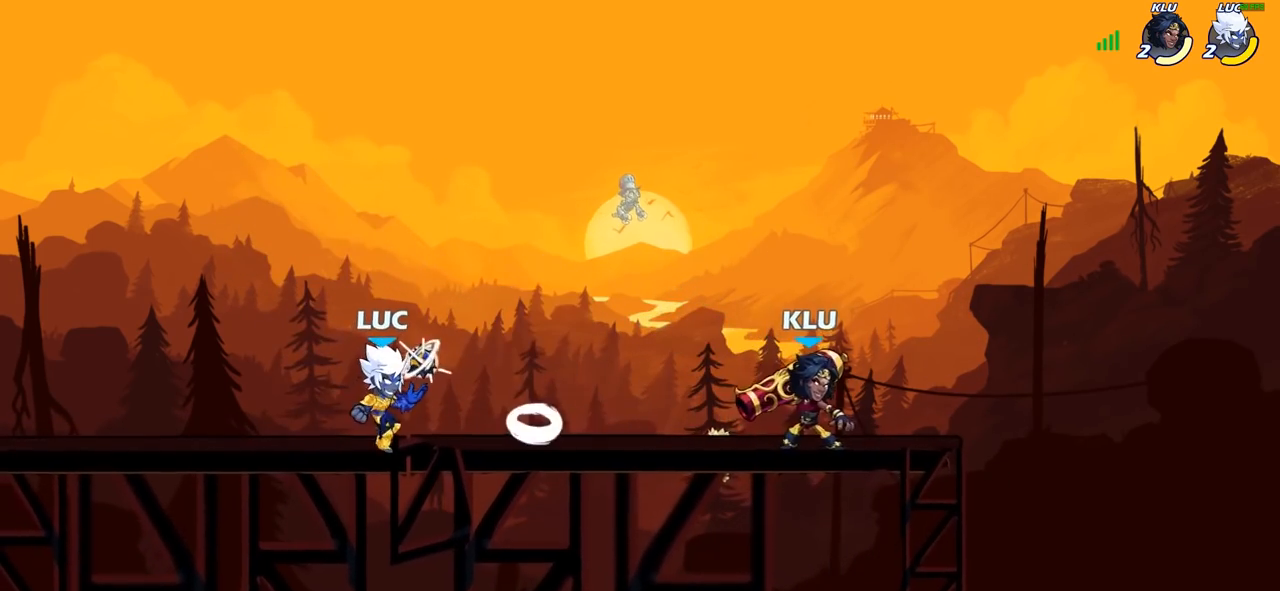
{"buttons": [], "left_stick": "center", "right_stick": "center", "events": [[150, "SQUARE", "down"], [267, "SQUARE", "up"]]}
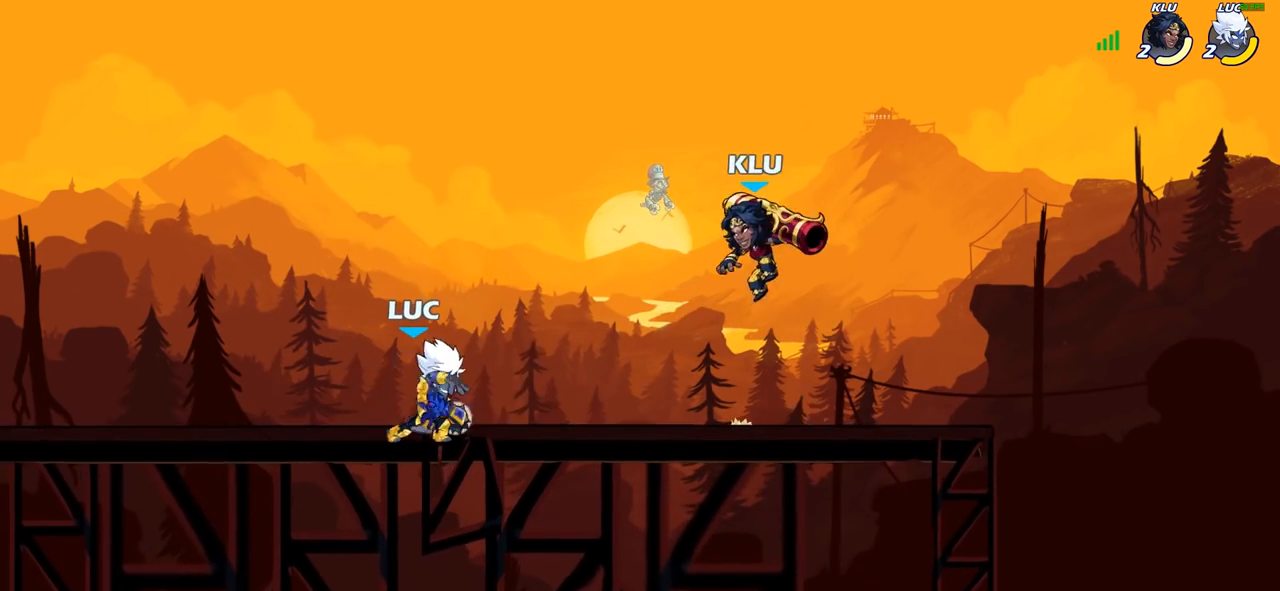
{"buttons": ["R2"], "left_stick": "left", "right_stick": "center", "events": [[250, "left_stick", "left"], [367, "R2", "down"]]}
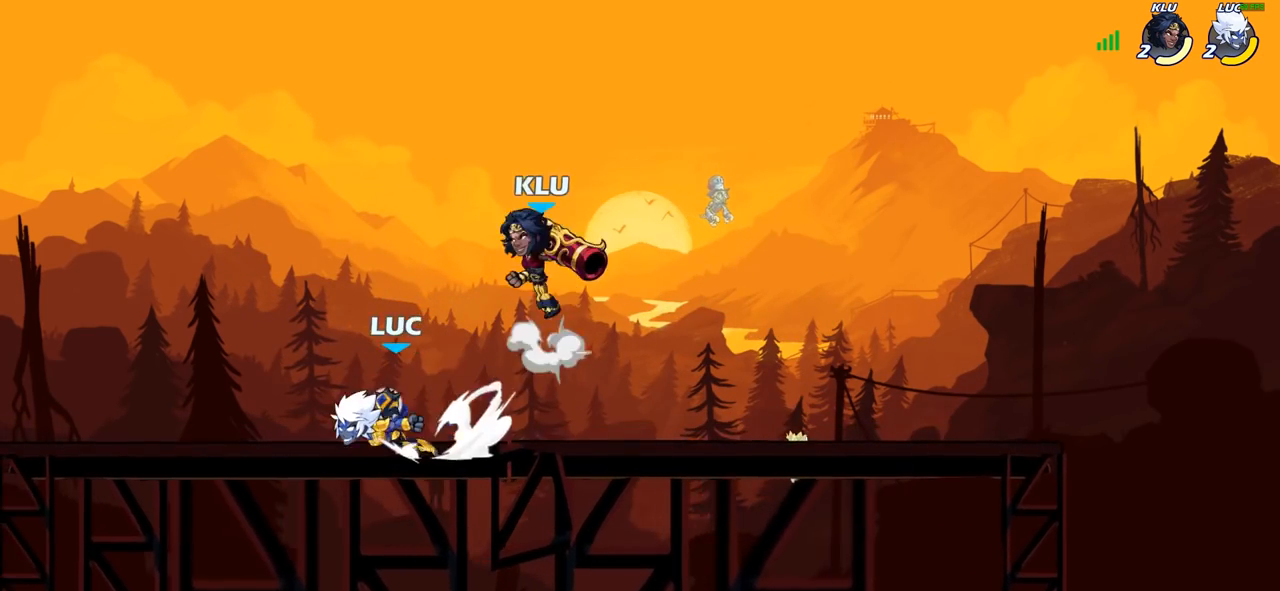
{"buttons": [], "left_stick": "center", "right_stick": "center", "events": [[50, "R2", "up"], [133, "left_stick", "right"], [150, "SQUARE", "down"], [250, "SQUARE", "up"], [283, "left_stick", "center"]]}
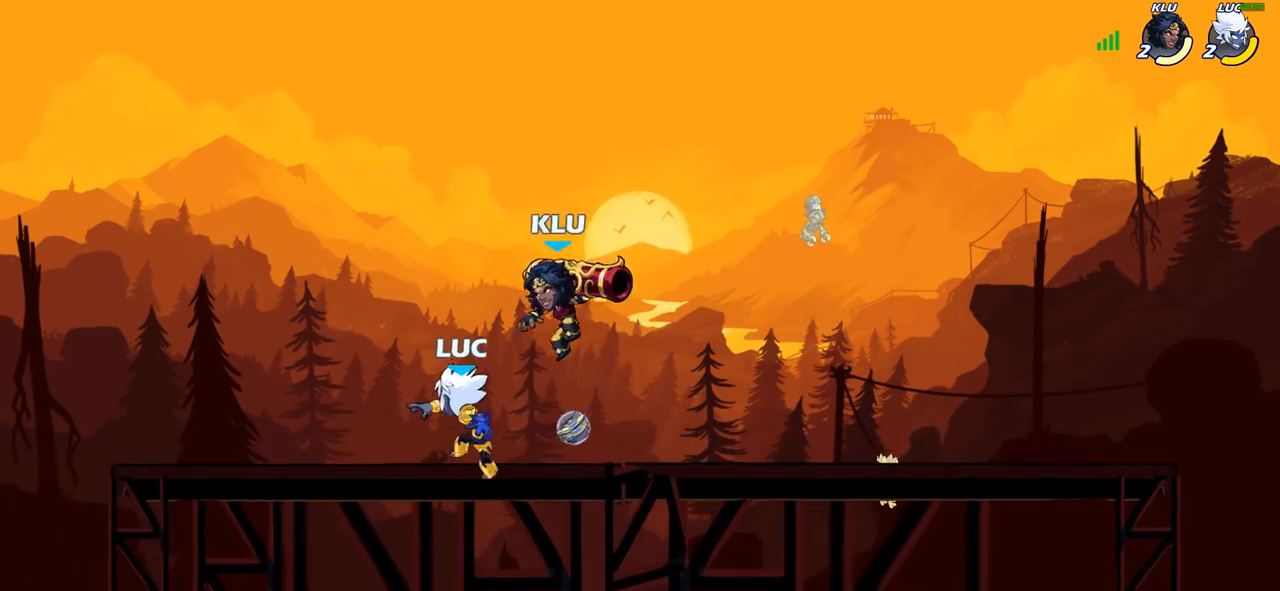
{"buttons": ["R2"], "left_stick": "down-left", "right_stick": "center", "events": [[333, "left_stick", "left"], [400, "left_stick", "down-left"], [467, "R2", "down"]]}
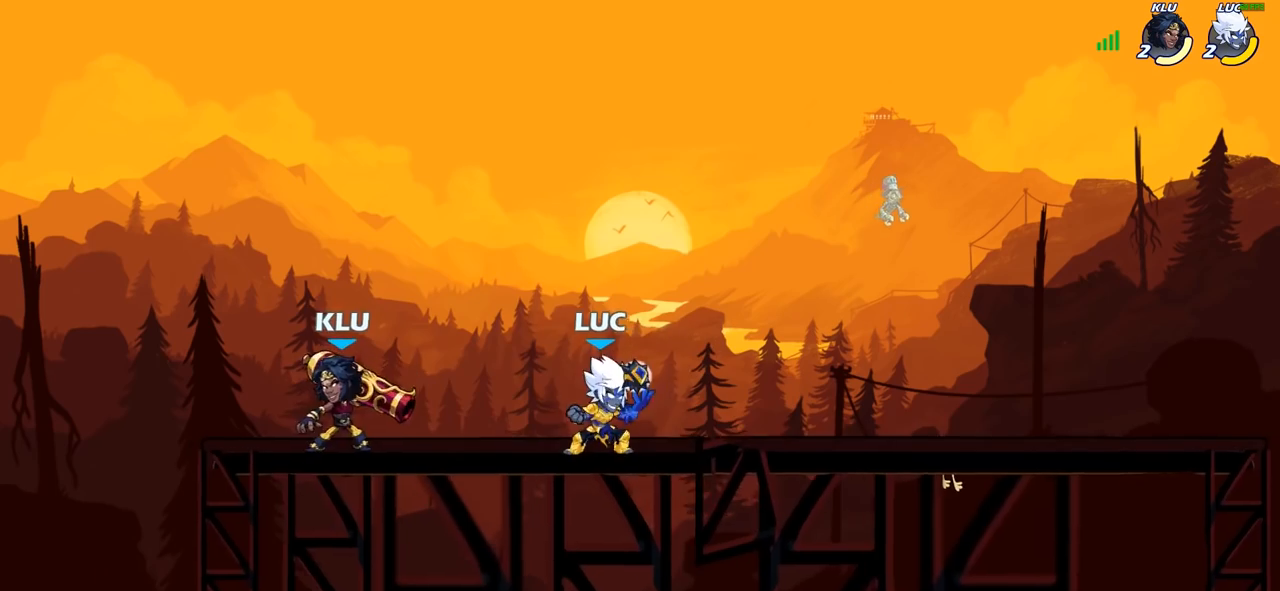
{"buttons": ["CROSS"], "left_stick": "center", "right_stick": "center", "events": [[50, "SQUARE", "down"], [83, "R2", "up"], [133, "SQUARE", "up"], [150, "left_stick", "center"], [433, "CROSS", "down"]]}
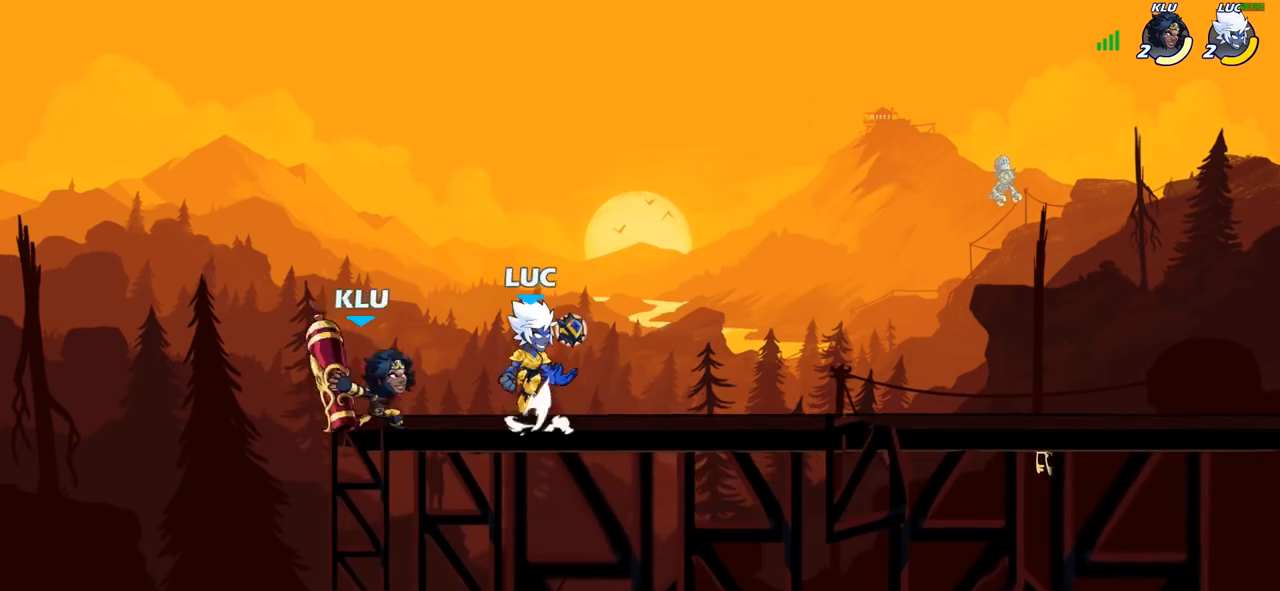
{"buttons": [], "left_stick": "center", "right_stick": "center", "events": [[67, "CROSS", "up"], [250, "left_stick", "down"], [383, "left_stick", "center"]]}
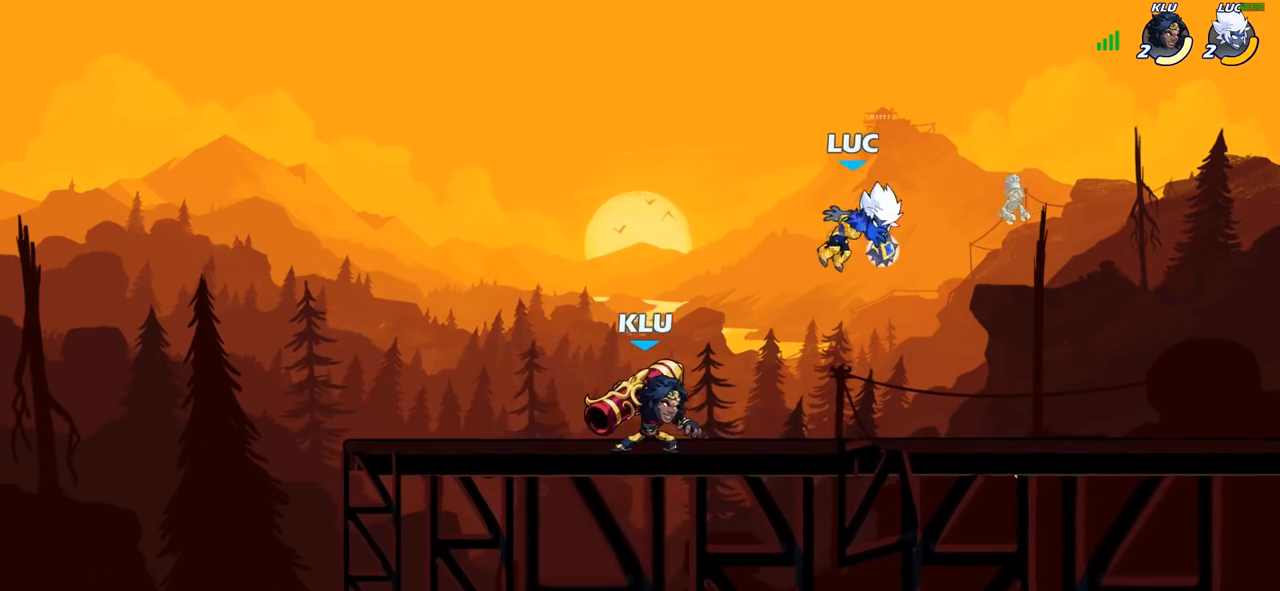
{"buttons": [], "left_stick": "right", "right_stick": "center", "events": [[117, "R2", "down"], [367, "R2", "up"], [367, "left_stick", "right"]]}
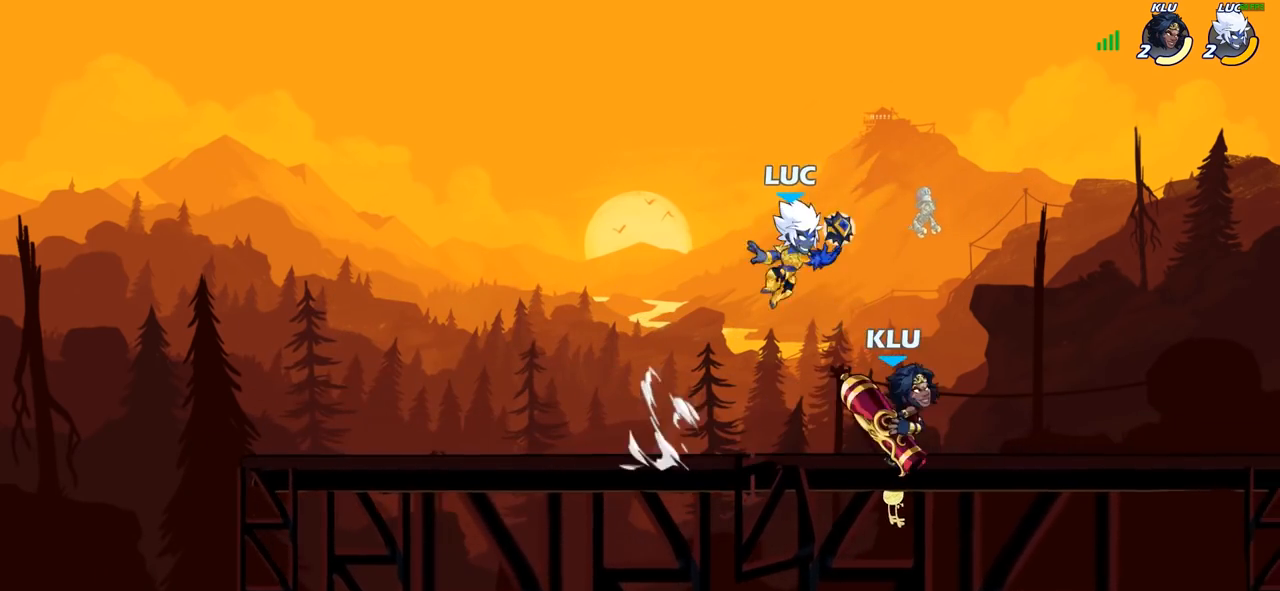
{"buttons": [], "left_stick": "right", "right_stick": "center", "events": [[33, "SQUARE", "down"], [150, "SQUARE", "up"]]}
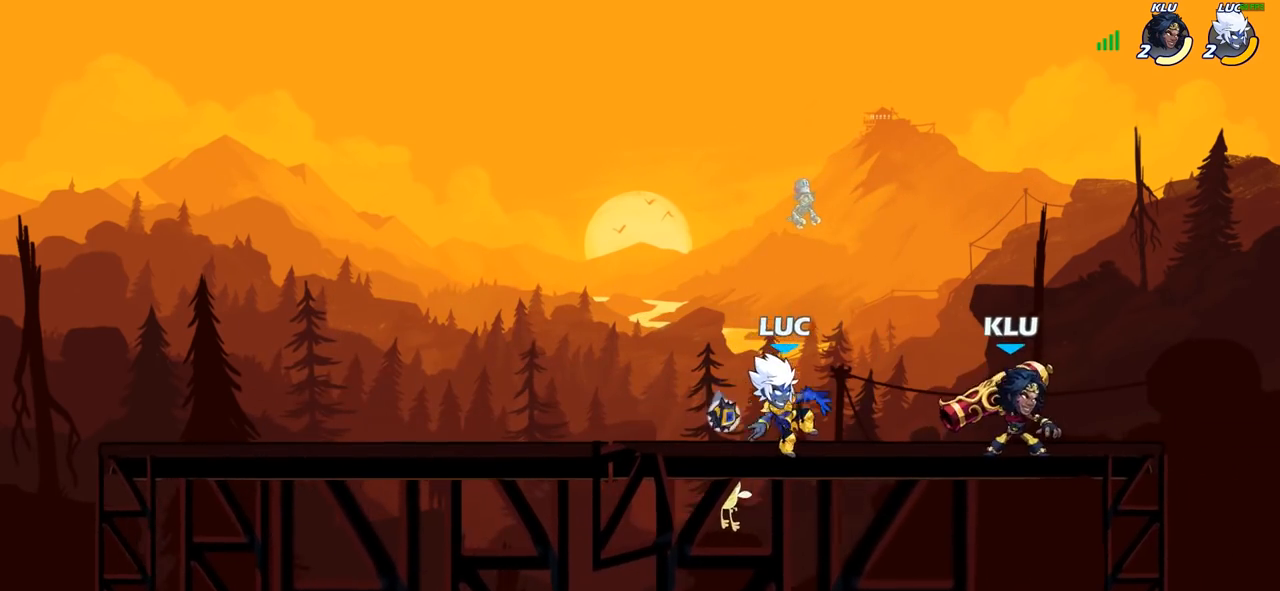
{"buttons": [], "left_stick": "center", "right_stick": "center", "events": [[33, "left_stick", "center"], [83, "SQUARE", "down"], [183, "SQUARE", "up"], [267, "SQUARE", "down"], [367, "SQUARE", "up"]]}
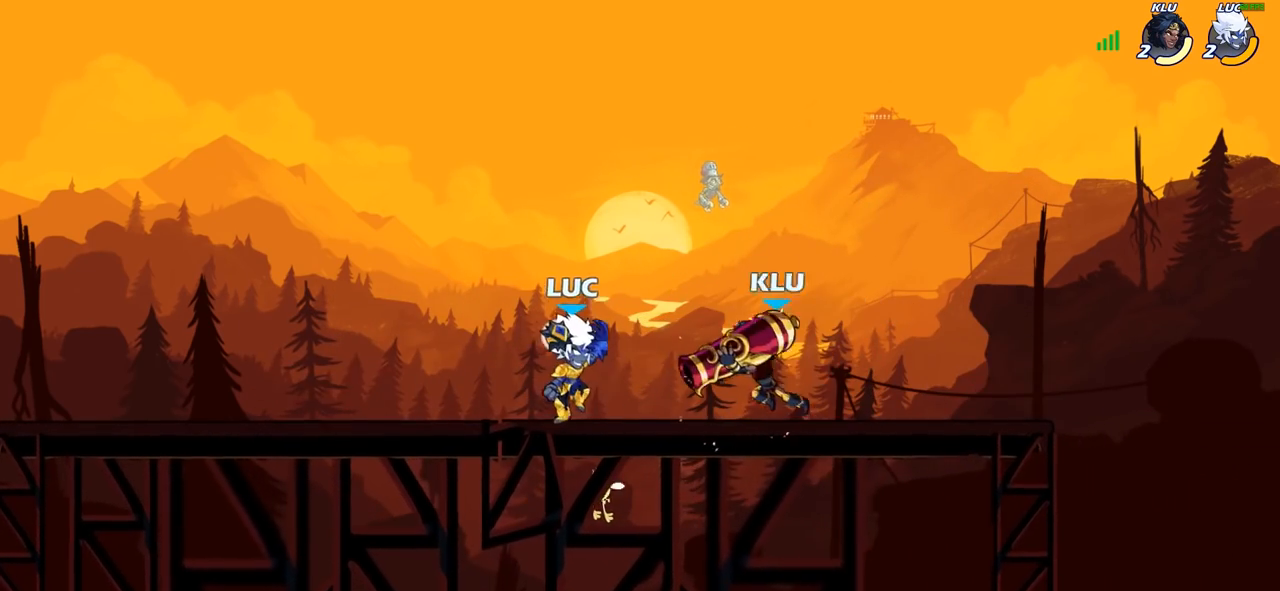
{"buttons": [], "left_stick": "up-left", "right_stick": "center", "events": [[100, "left_stick", "left"], [267, "left_stick", "up-left"]]}
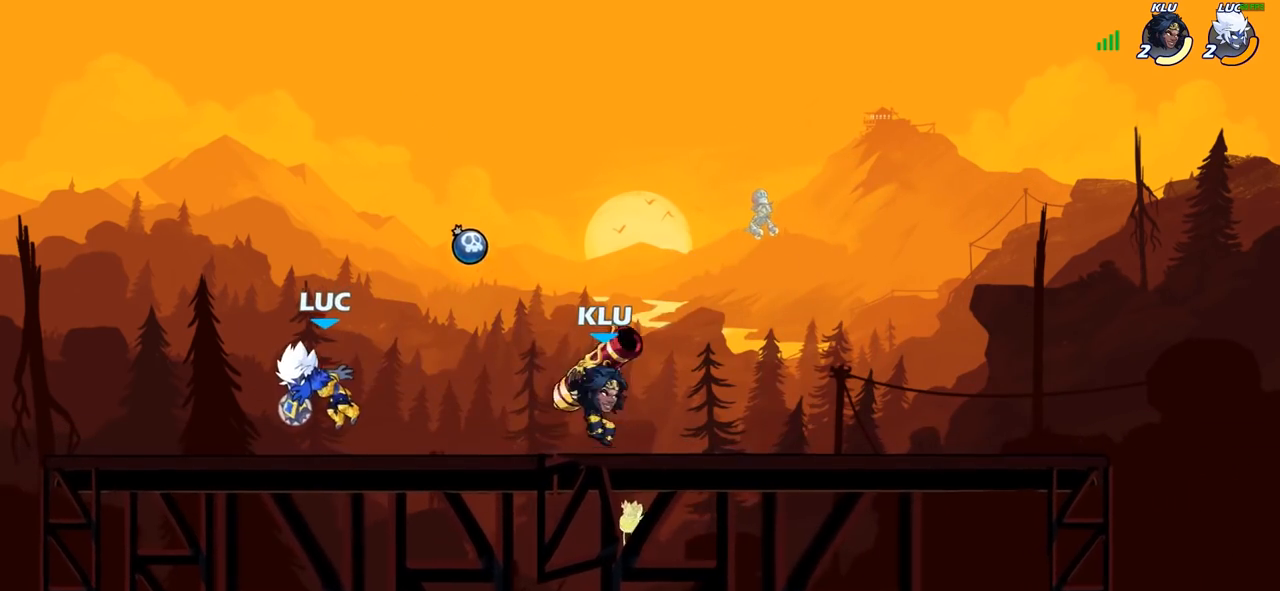
{"buttons": [], "left_stick": "center", "right_stick": "center", "events": [[50, "CROSS", "down"], [200, "CROSS", "up"], [217, "left_stick", "up-right"], [283, "left_stick", "right"], [500, "left_stick", "center"]]}
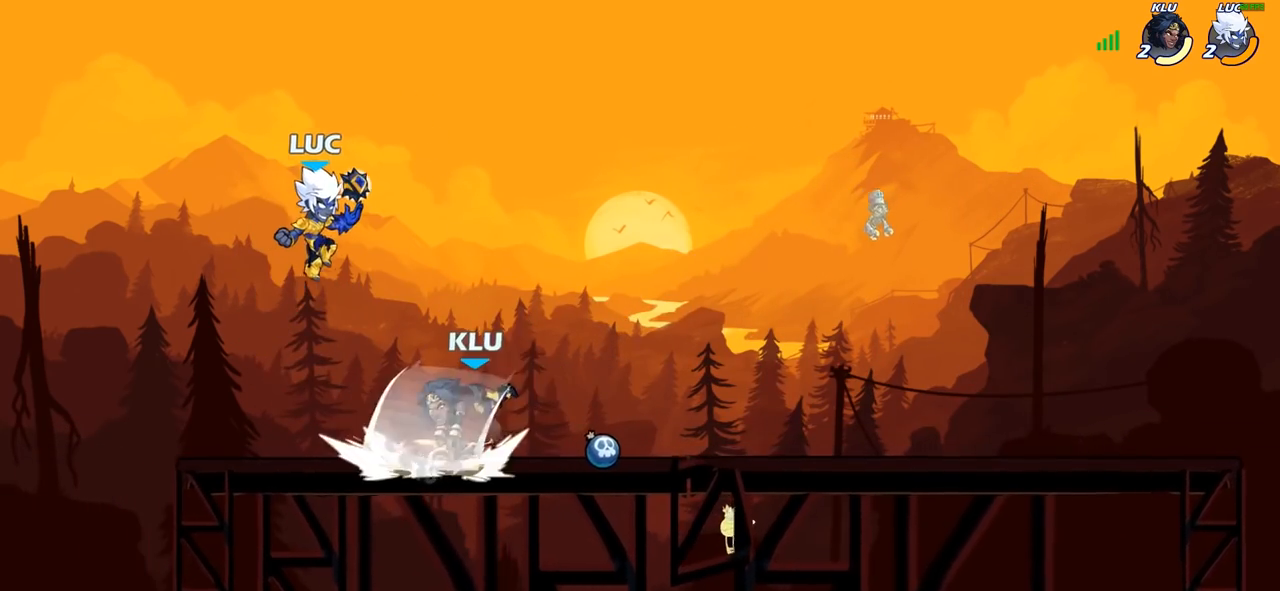
{"buttons": [], "left_stick": "right", "right_stick": "center", "events": [[233, "left_stick", "down-right"], [300, "SQUARE", "down"], [300, "left_stick", "right"], [383, "SQUARE", "up"]]}
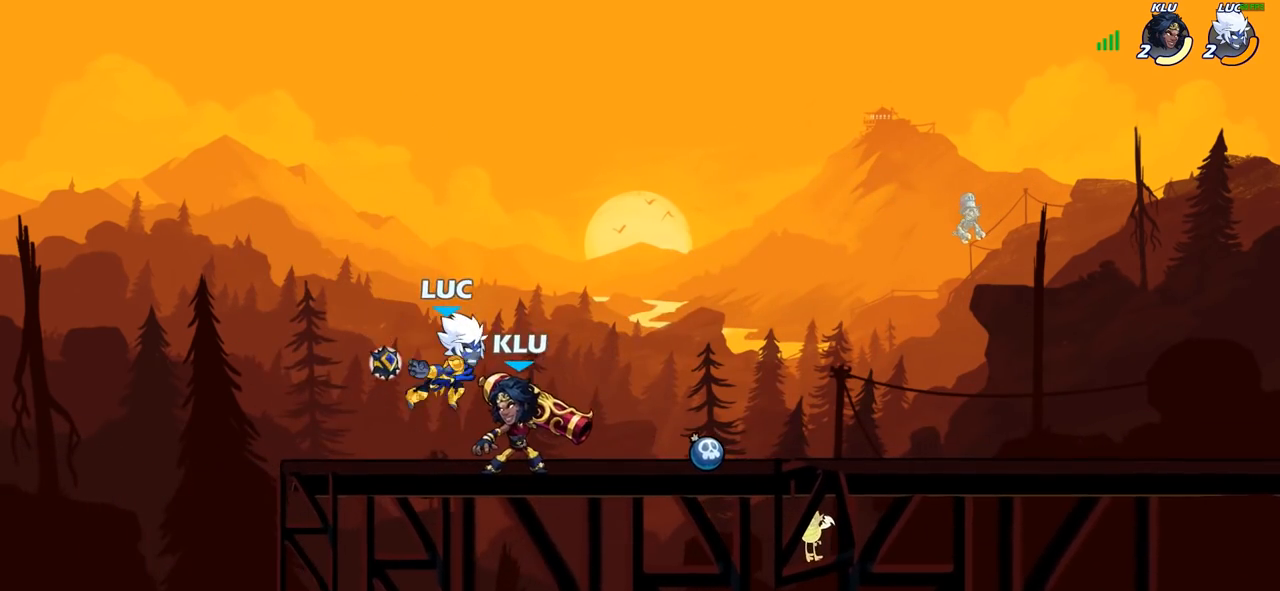
{"buttons": [], "left_stick": "center", "right_stick": "center", "events": [[350, "left_stick", "center"]]}
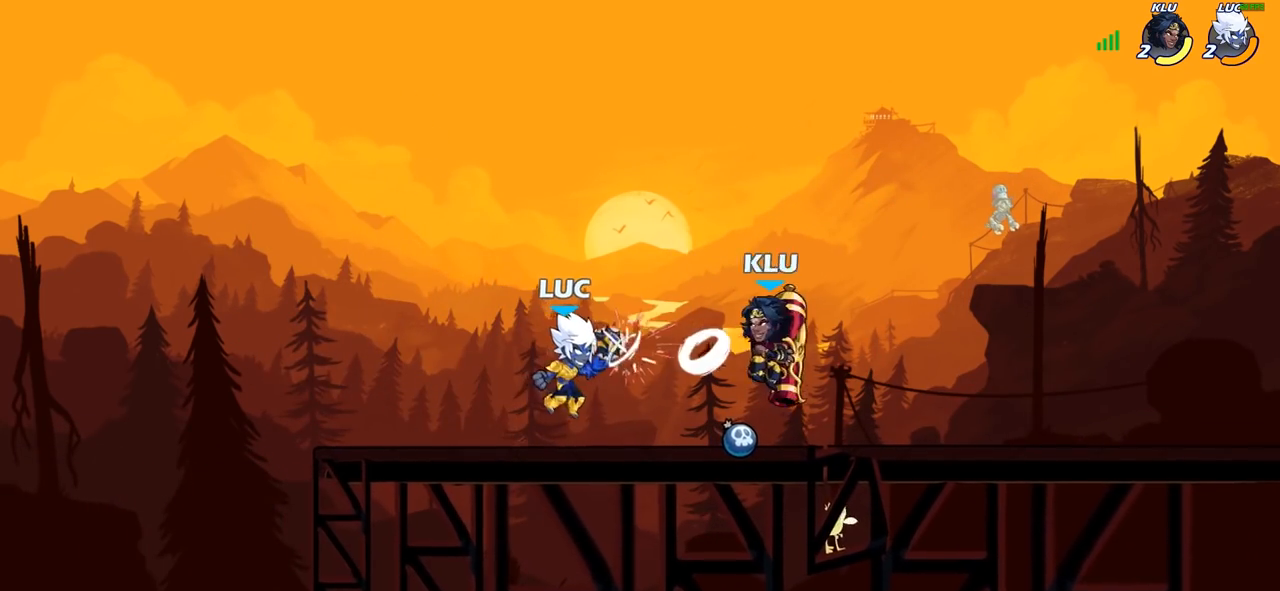
{"buttons": ["SQUARE"], "left_stick": "down", "right_stick": "center", "events": [[317, "left_stick", "right"], [367, "R2", "down"], [450, "SQUARE", "down"], [450, "left_stick", "down"], [467, "R2", "up"]]}
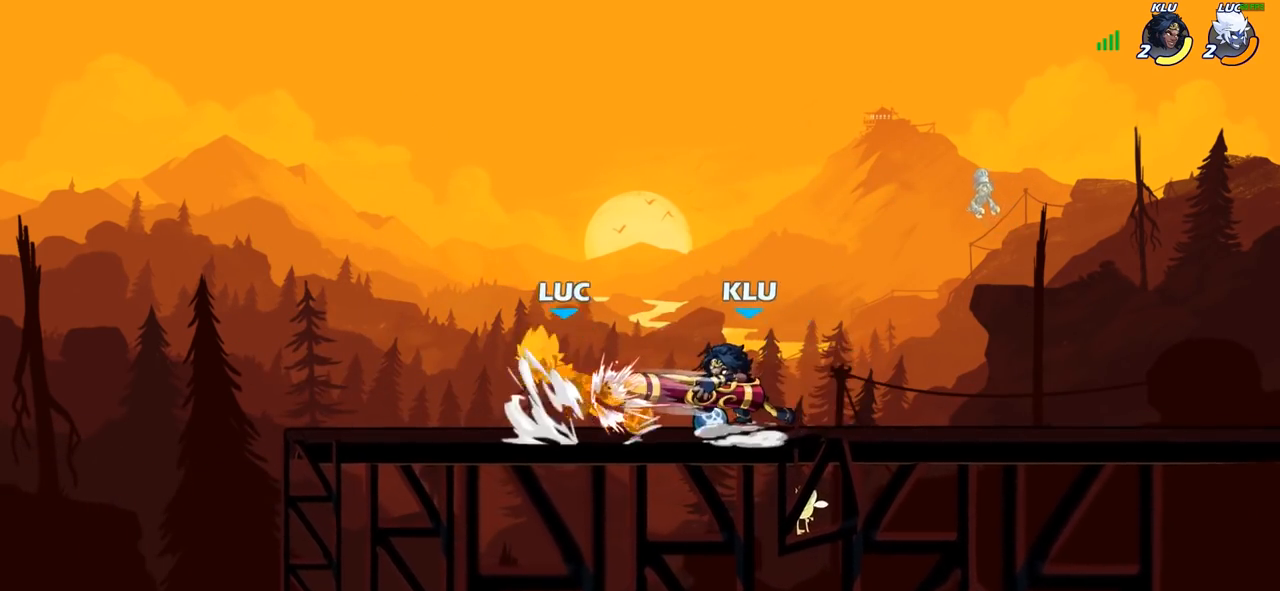
{"buttons": [], "left_stick": "center", "right_stick": "center", "events": [[33, "SQUARE", "up"], [83, "left_stick", "center"]]}
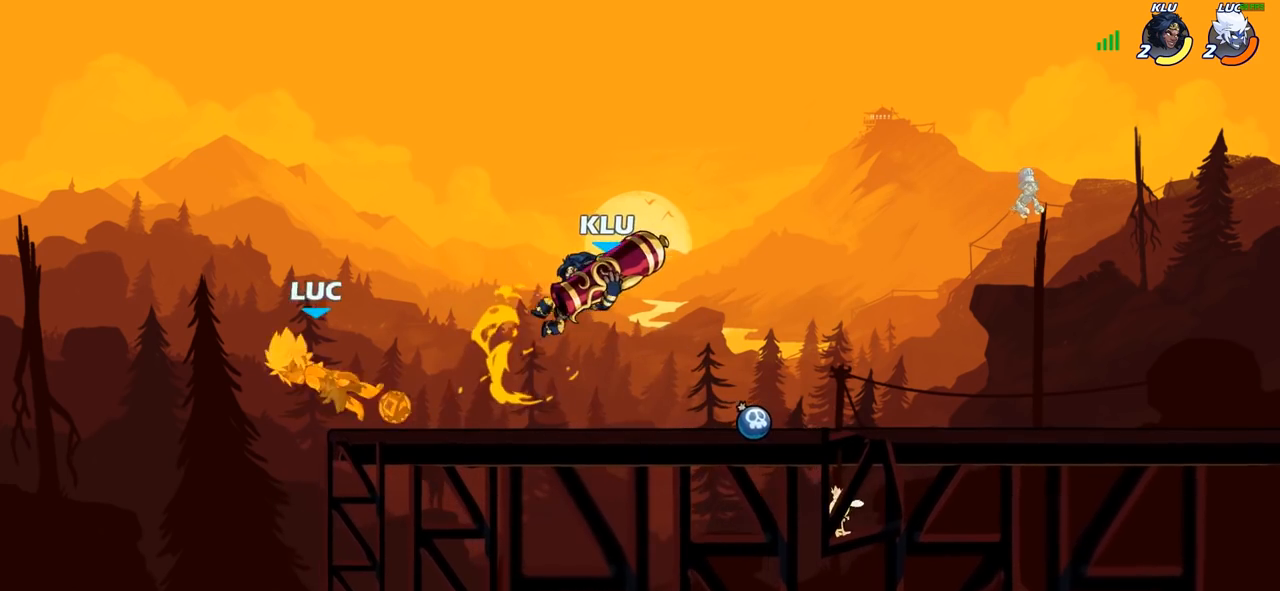
{"buttons": [], "left_stick": "right", "right_stick": "center", "events": [[167, "left_stick", "right"]]}
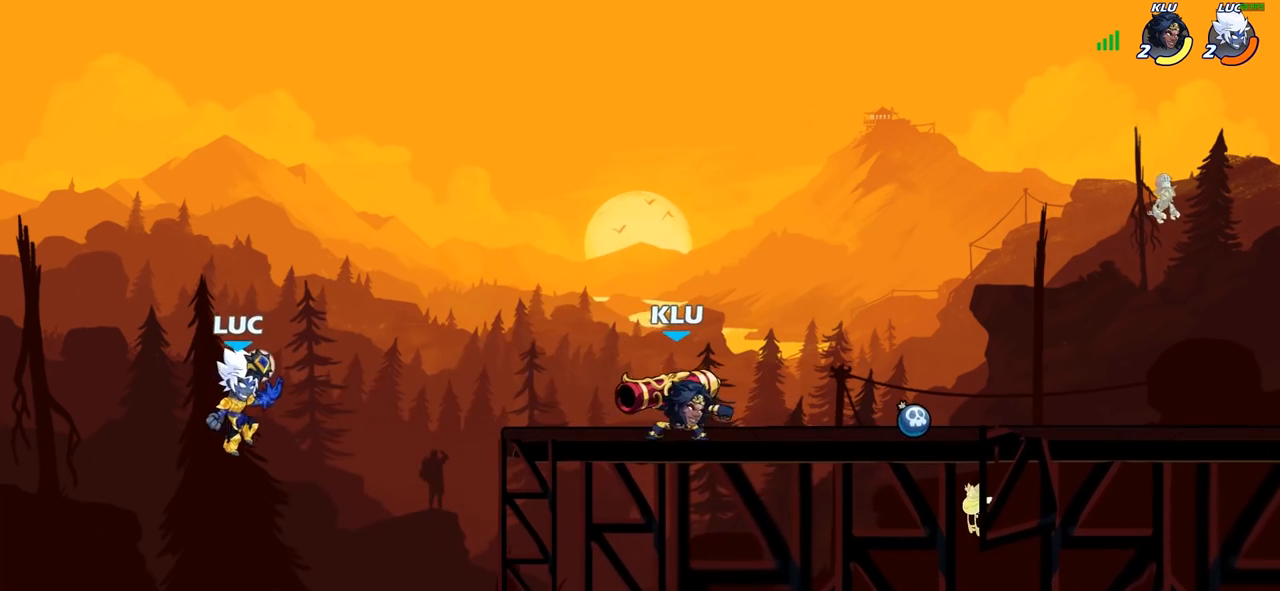
{"buttons": ["CIRCLE"], "left_stick": "right", "right_stick": "center", "events": [[333, "CROSS", "down"], [450, "CIRCLE", "down"], [450, "CROSS", "up"]]}
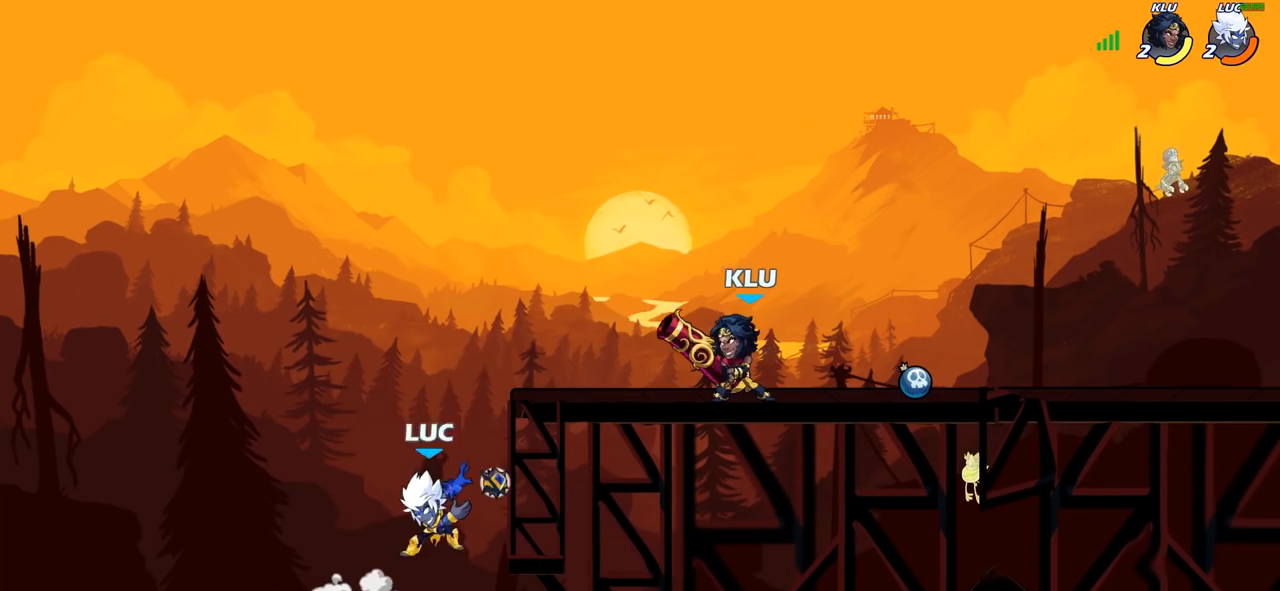
{"buttons": [], "left_stick": "right", "right_stick": "center", "events": [[133, "CIRCLE", "up"]]}
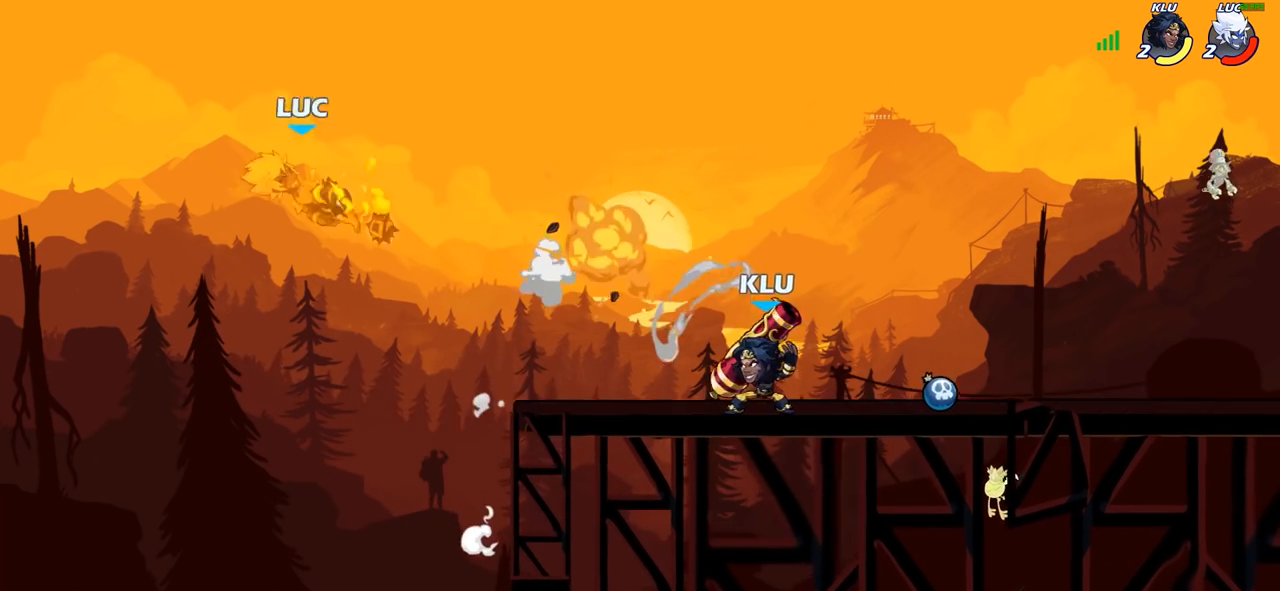
{"buttons": [], "left_stick": "right", "right_stick": "center", "events": []}
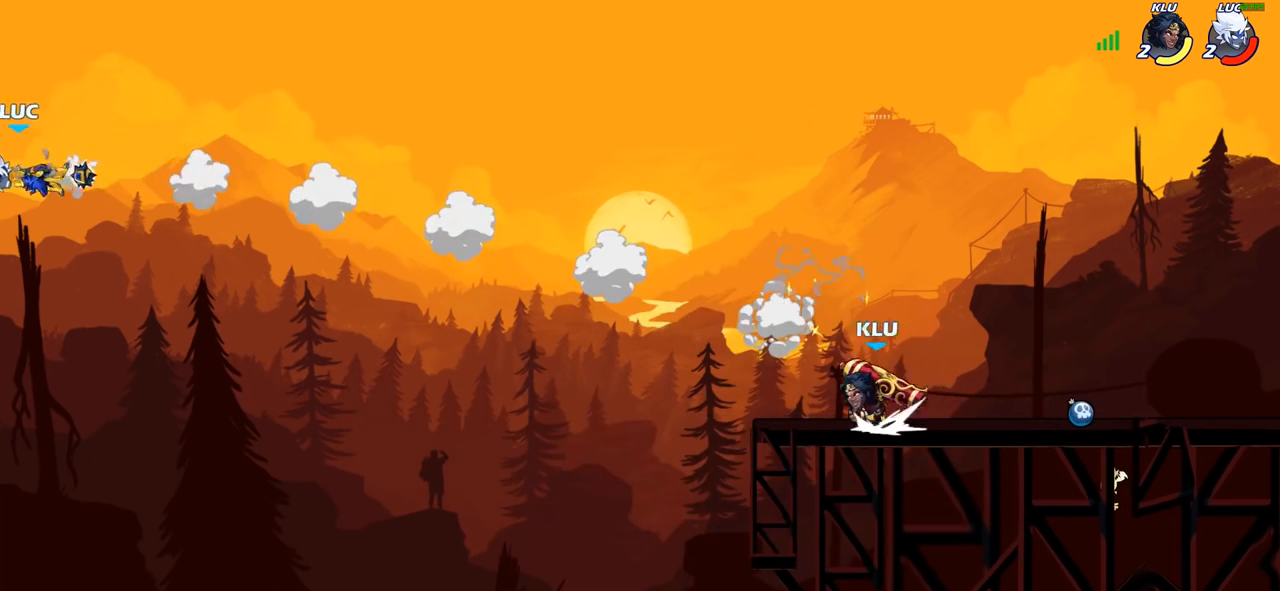
{"buttons": [], "left_stick": "right", "right_stick": "center", "events": []}
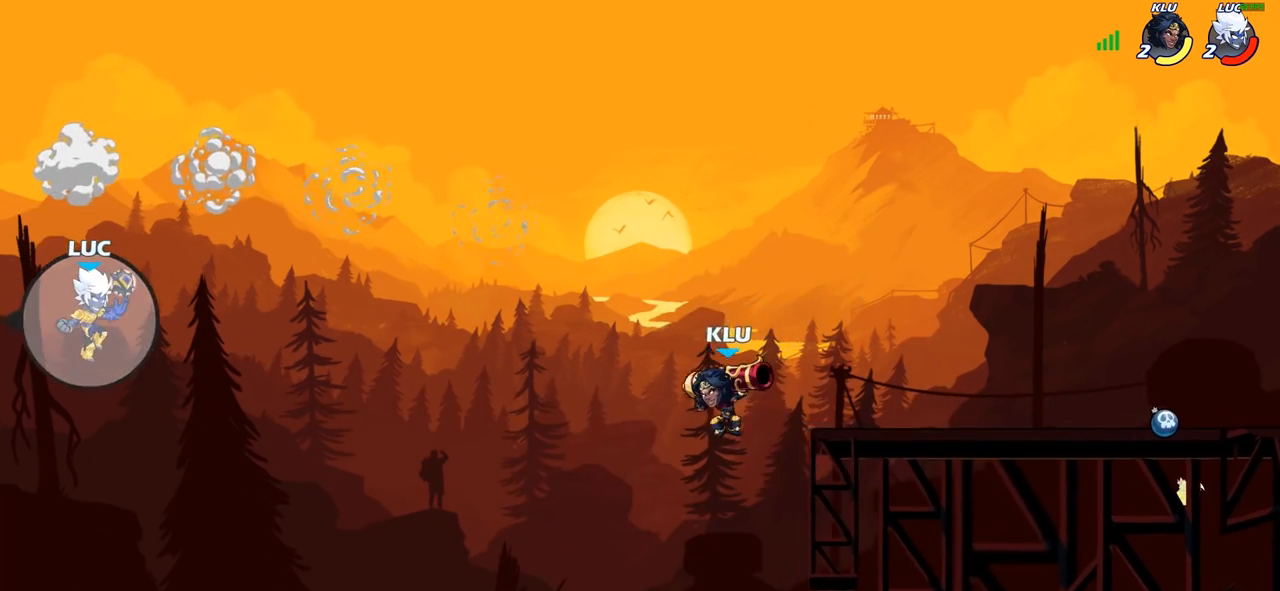
{"buttons": ["CROSS"], "left_stick": "right", "right_stick": "center", "events": [[350, "CROSS", "down"]]}
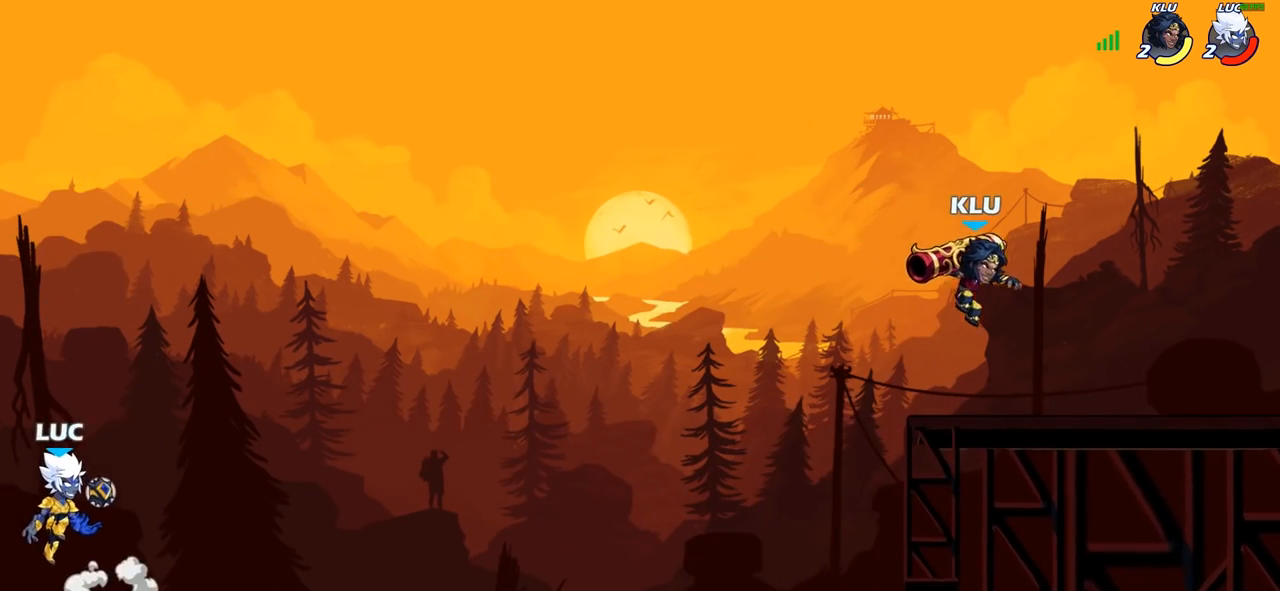
{"buttons": ["CROSS"], "left_stick": "right", "right_stick": "center", "events": [[33, "CROSS", "up"], [500, "CROSS", "down"]]}
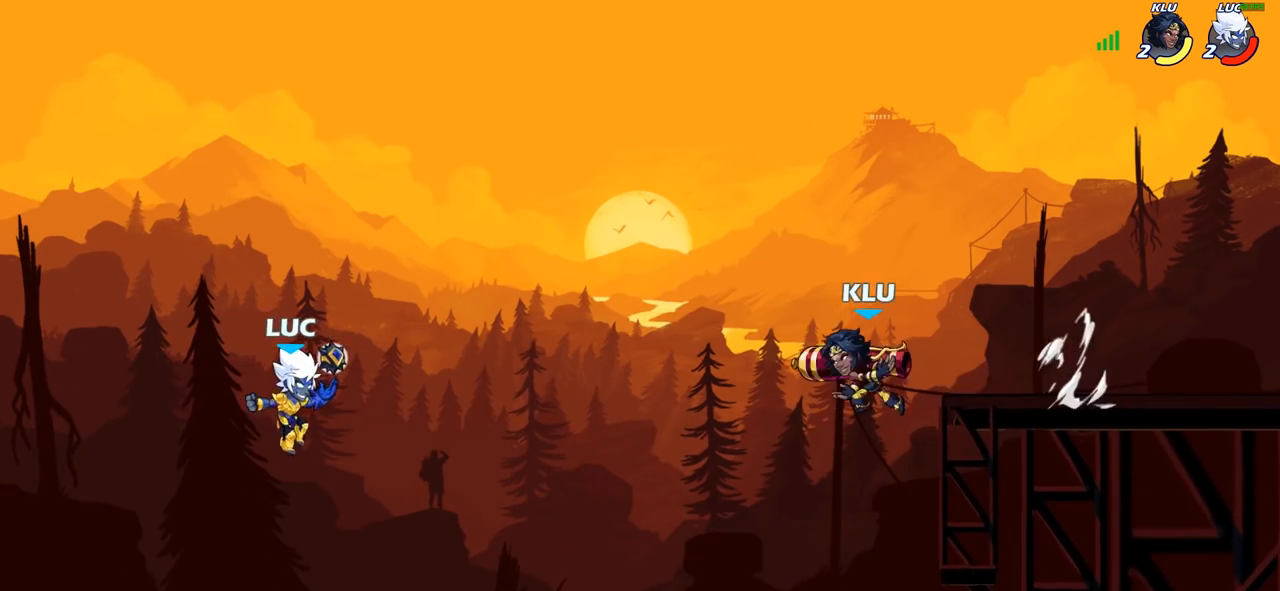
{"buttons": [], "left_stick": "up-right", "right_stick": "center", "events": [[233, "CROSS", "up"], [267, "left_stick", "up-right"]]}
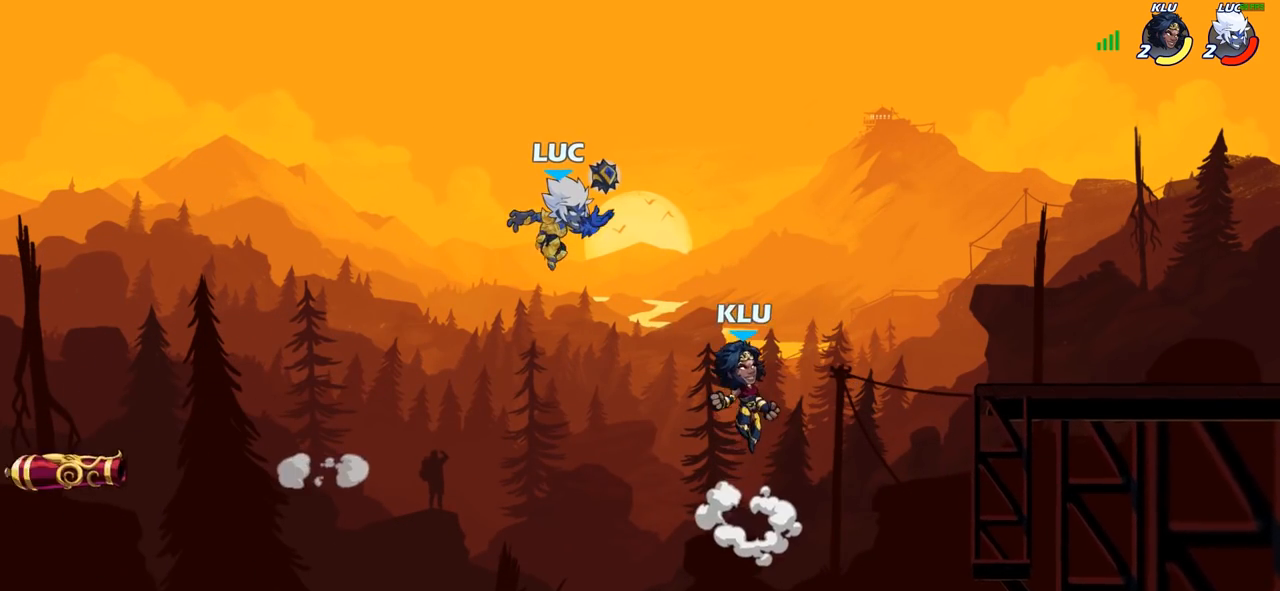
{"buttons": ["R2"], "left_stick": "right", "right_stick": "center", "events": [[217, "left_stick", "right"], [333, "R2", "down"]]}
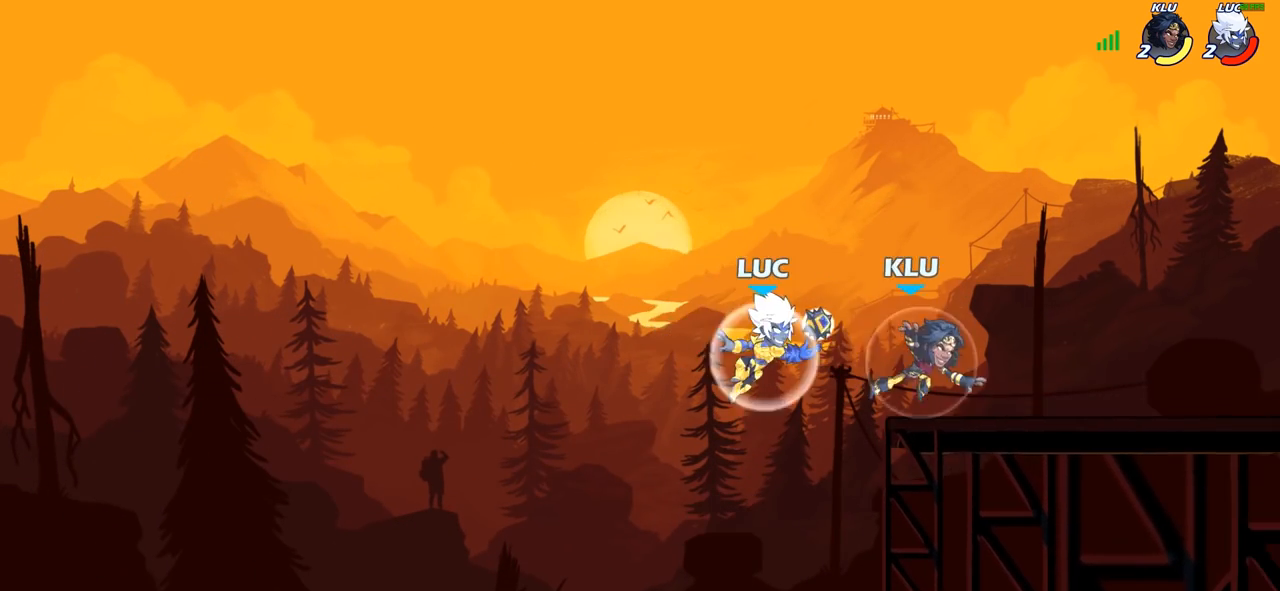
{"buttons": [], "left_stick": "up-right", "right_stick": "center", "events": [[200, "R2", "up"], [250, "left_stick", "down"], [267, "CROSS", "down"], [300, "left_stick", "left"], [383, "CROSS", "up"], [500, "left_stick", "up-right"]]}
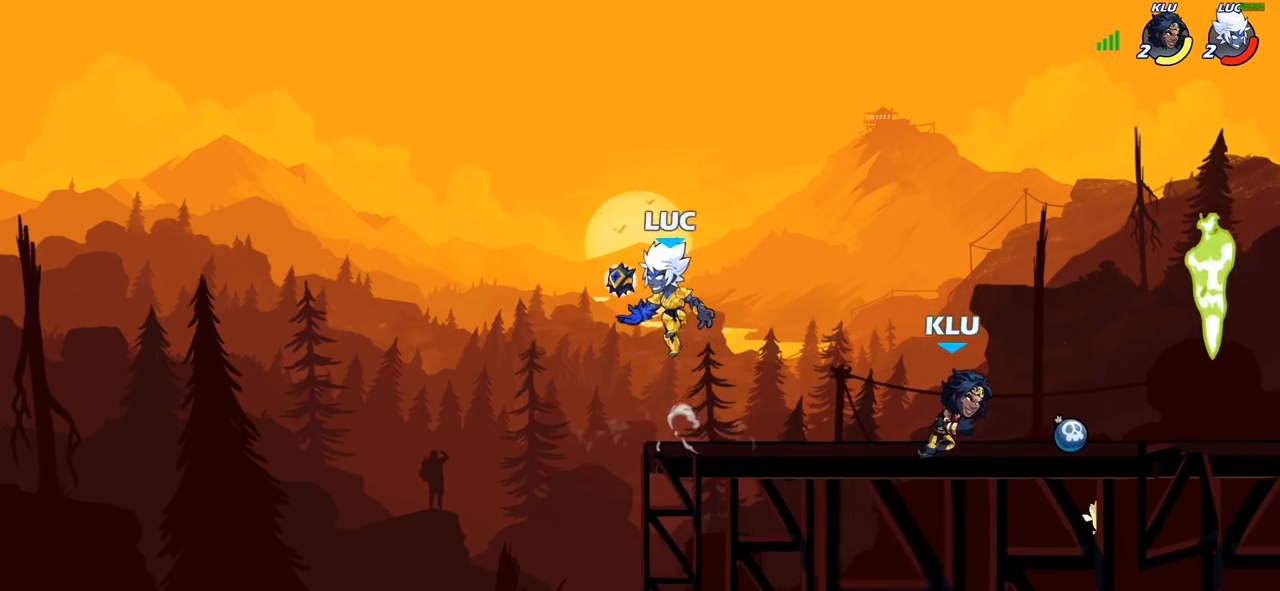
{"buttons": ["R1"], "left_stick": "right", "right_stick": "center", "events": [[333, "left_stick", "right"], [467, "R1", "down"]]}
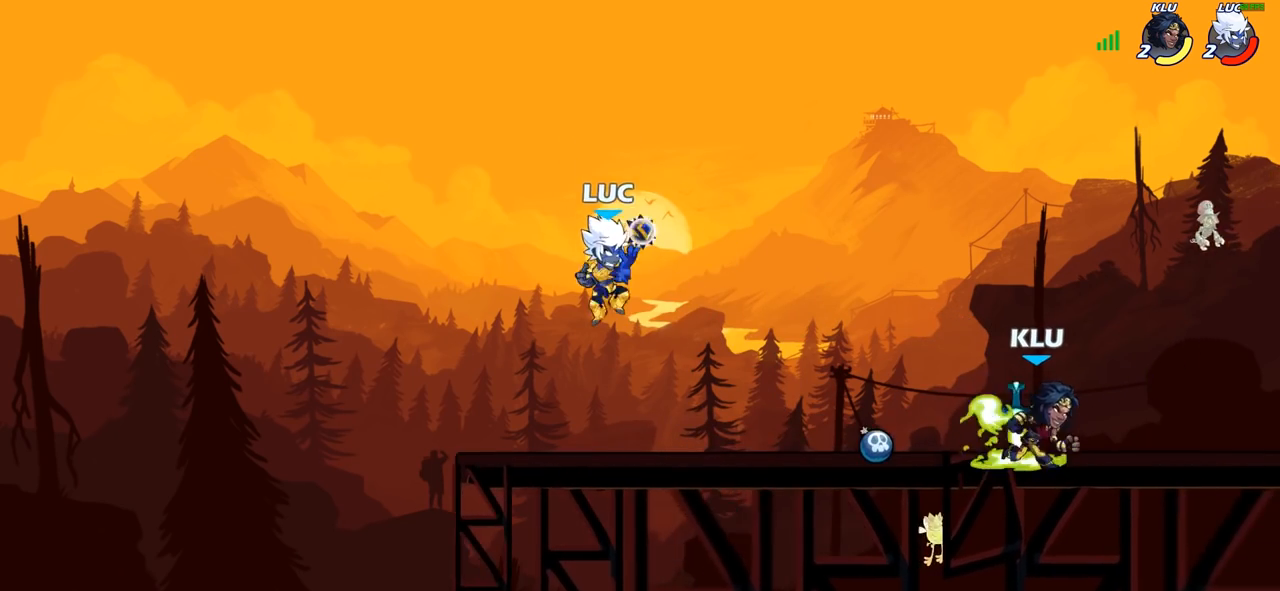
{"buttons": ["R2"], "left_stick": "right", "right_stick": "center", "events": [[33, "R1", "up"], [50, "left_stick", "center"], [300, "left_stick", "right"], [433, "R2", "down"]]}
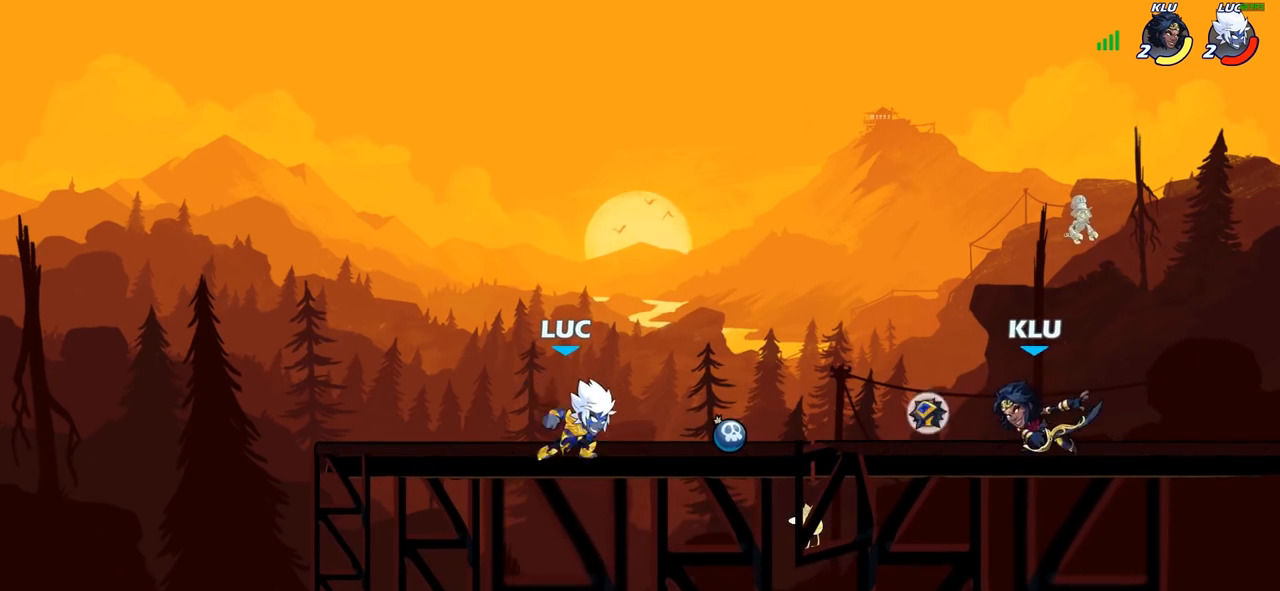
{"buttons": [], "left_stick": "right", "right_stick": "center", "events": [[50, "R2", "up"], [50, "left_stick", "center"], [167, "R1", "down"], [183, "CROSS", "down"], [233, "left_stick", "right"], [283, "R1", "up"], [333, "CROSS", "up"]]}